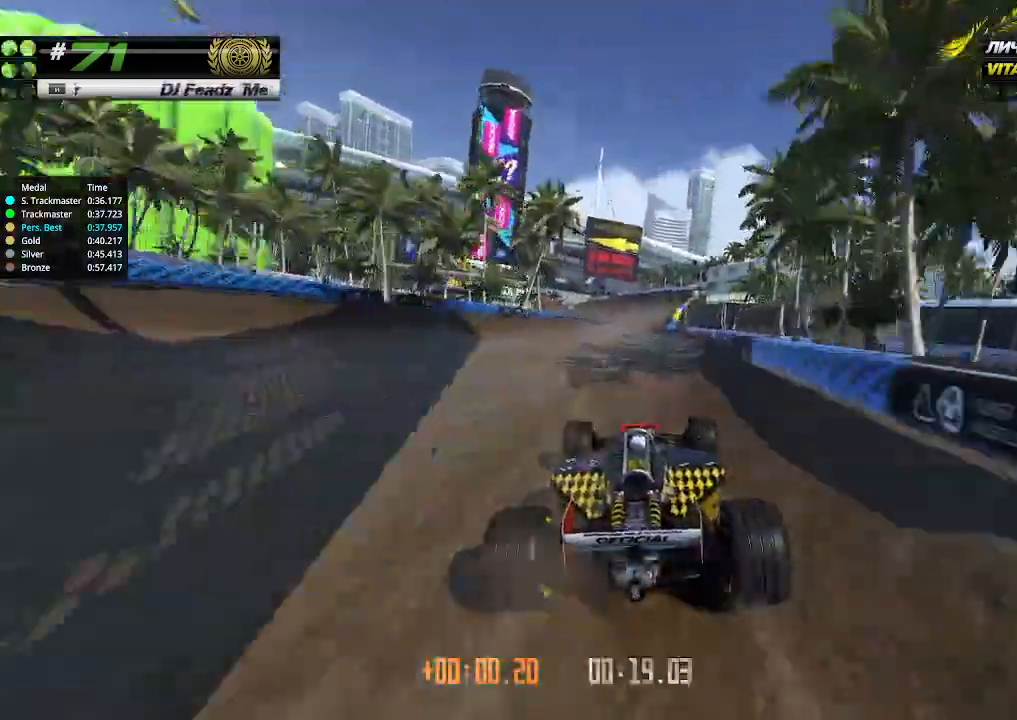
Gameplay with keyboard; each line is a JSON object with the keys held at the frame after it. "events" lists presses ("down") and releases ("up") of "down", "left", "right" and "up" between this image and that frame as [ms after this image, input, new state], when the widget could be followed in between. No other keys are recorded. Mouse input is not recorded.
{"keys": ["up"], "events": []}
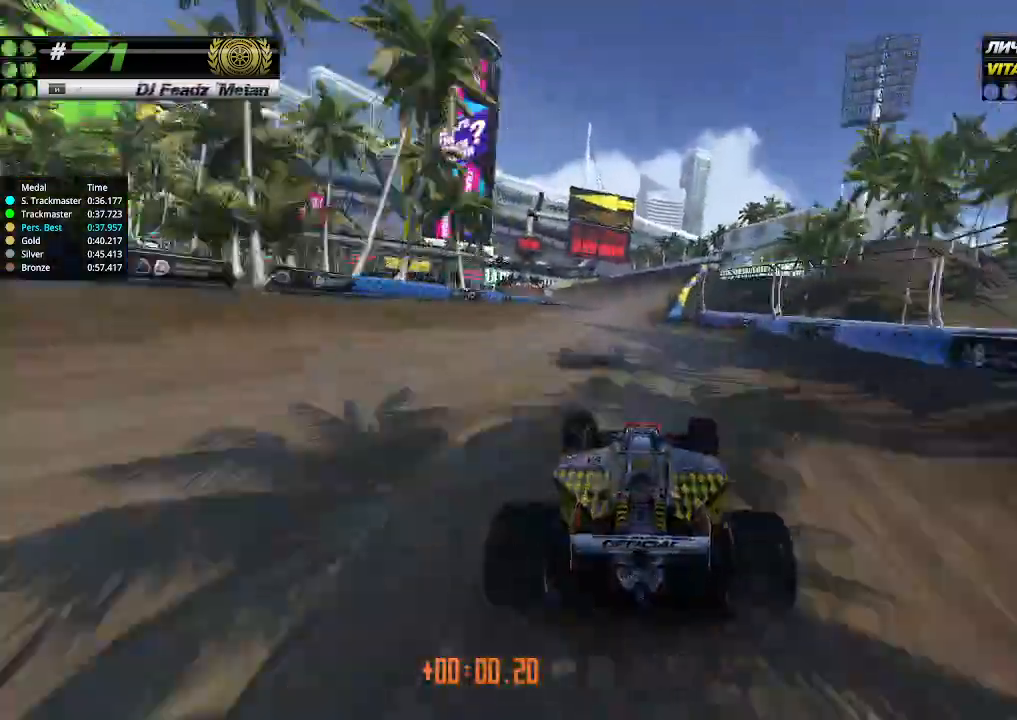
{"keys": ["up"], "events": [[333, "right", "down"], [367, "right", "up"]]}
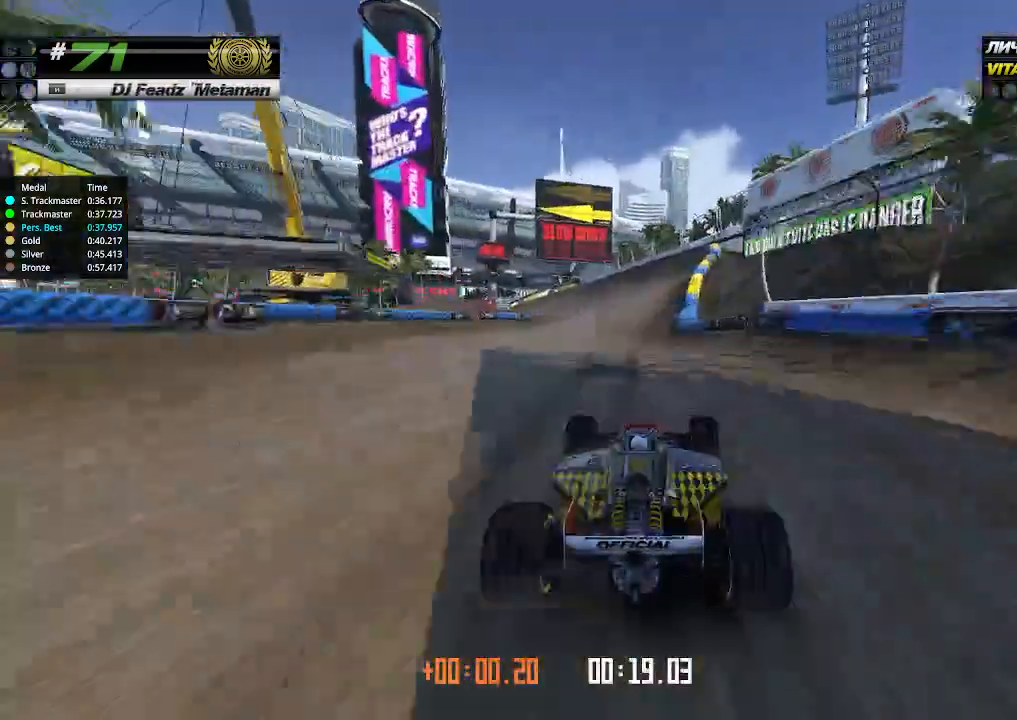
{"keys": ["up"], "events": []}
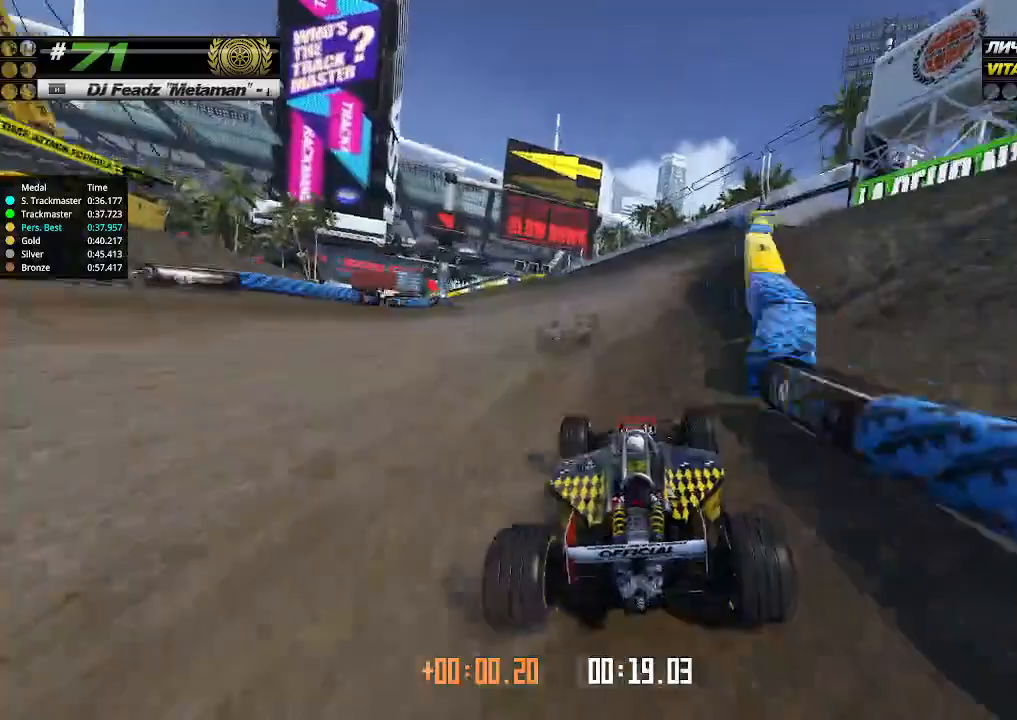
{"keys": ["up"], "events": [[367, "left", "down"], [467, "left", "up"]]}
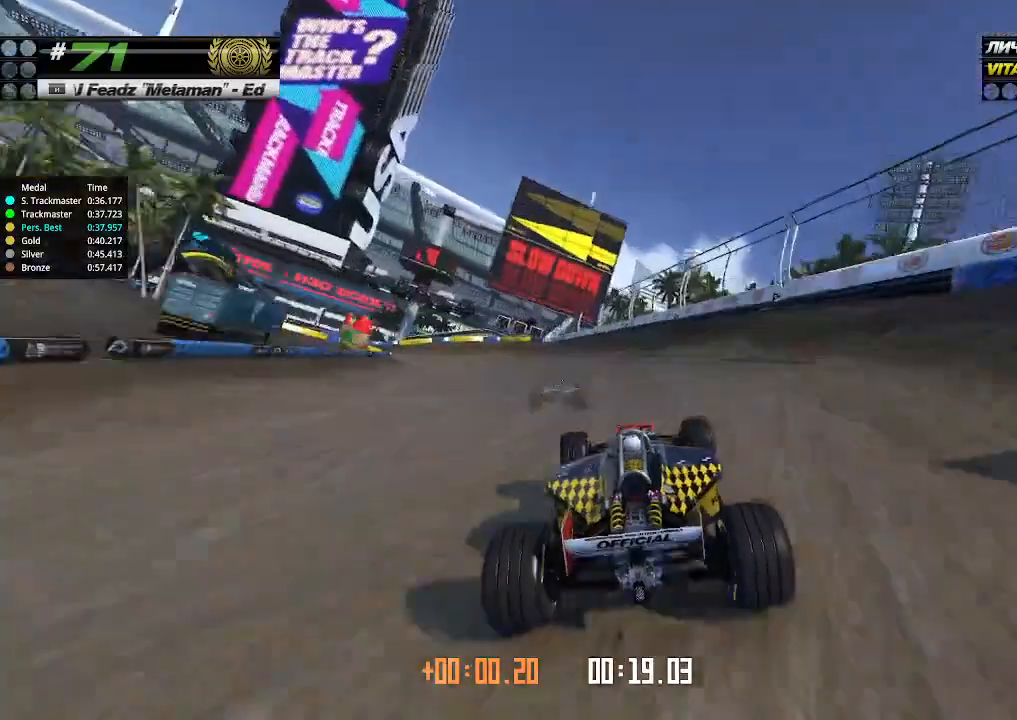
{"keys": ["left", "up"], "events": [[67, "left", "down"], [300, "up", "up"], [500, "up", "down"]]}
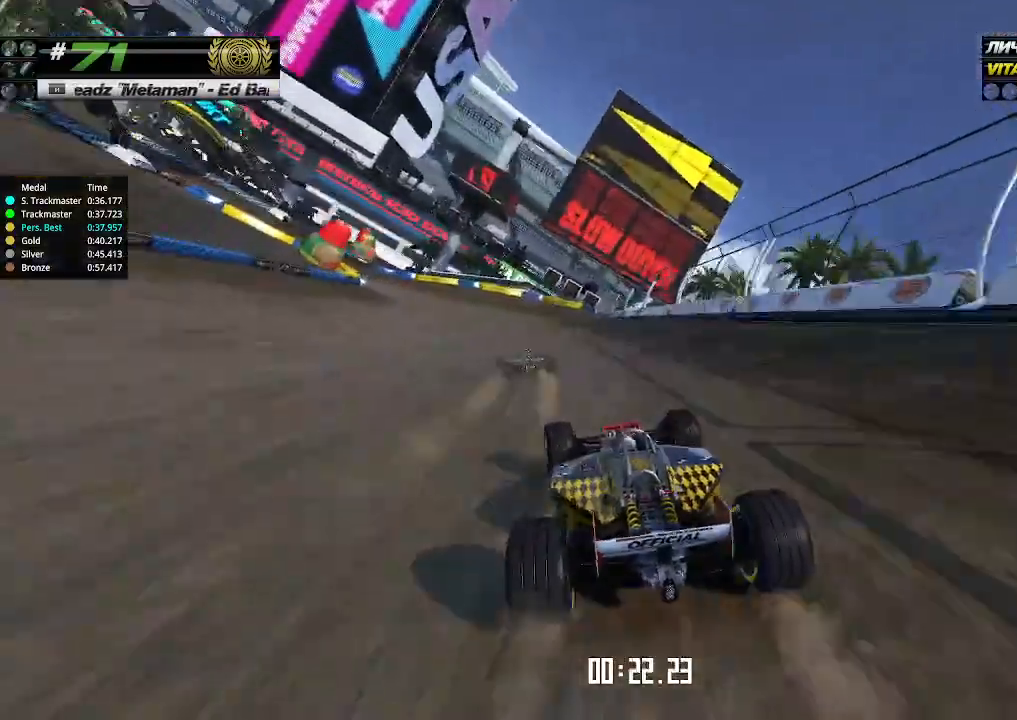
{"keys": ["left", "up"], "events": [[300, "up", "up"], [467, "up", "down"]]}
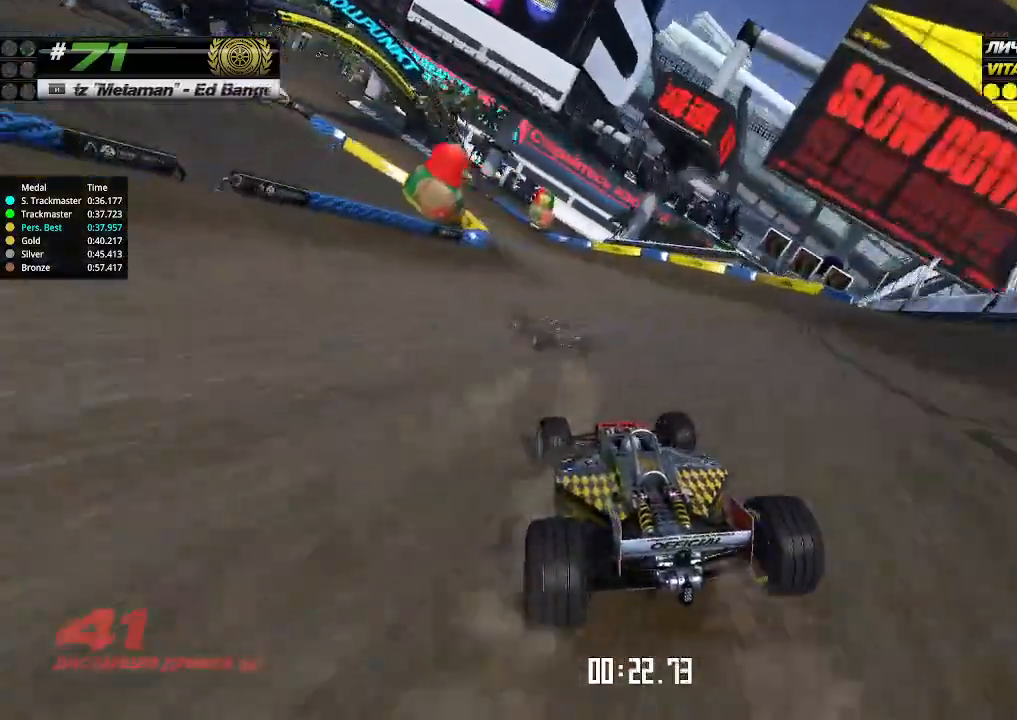
{"keys": ["left", "up"], "events": []}
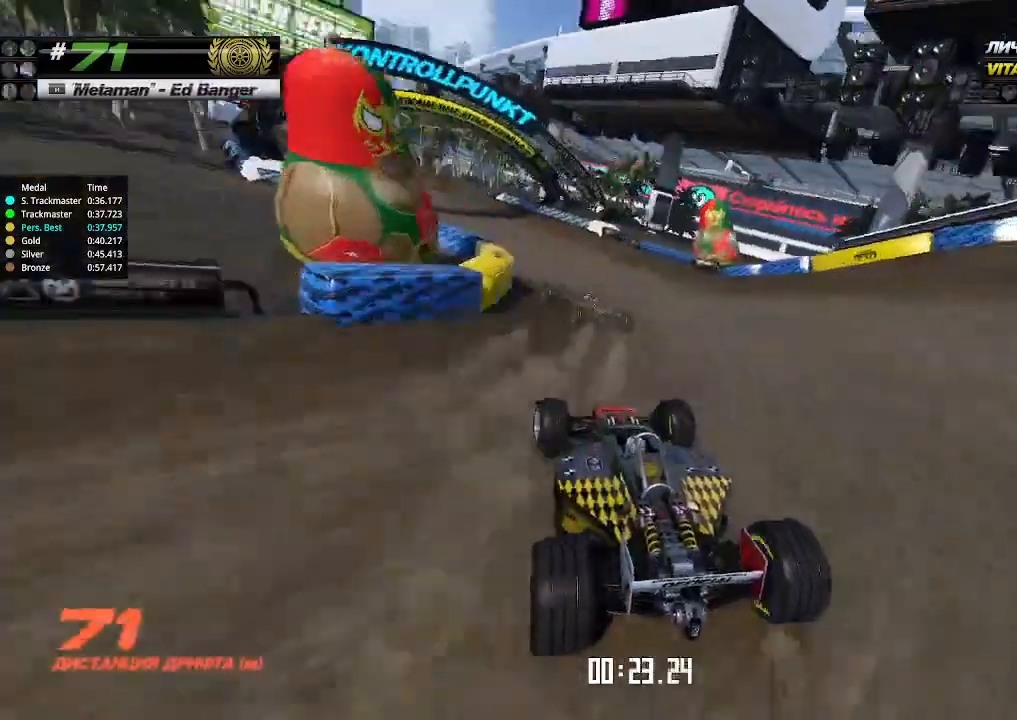
{"keys": ["left", "up"], "events": []}
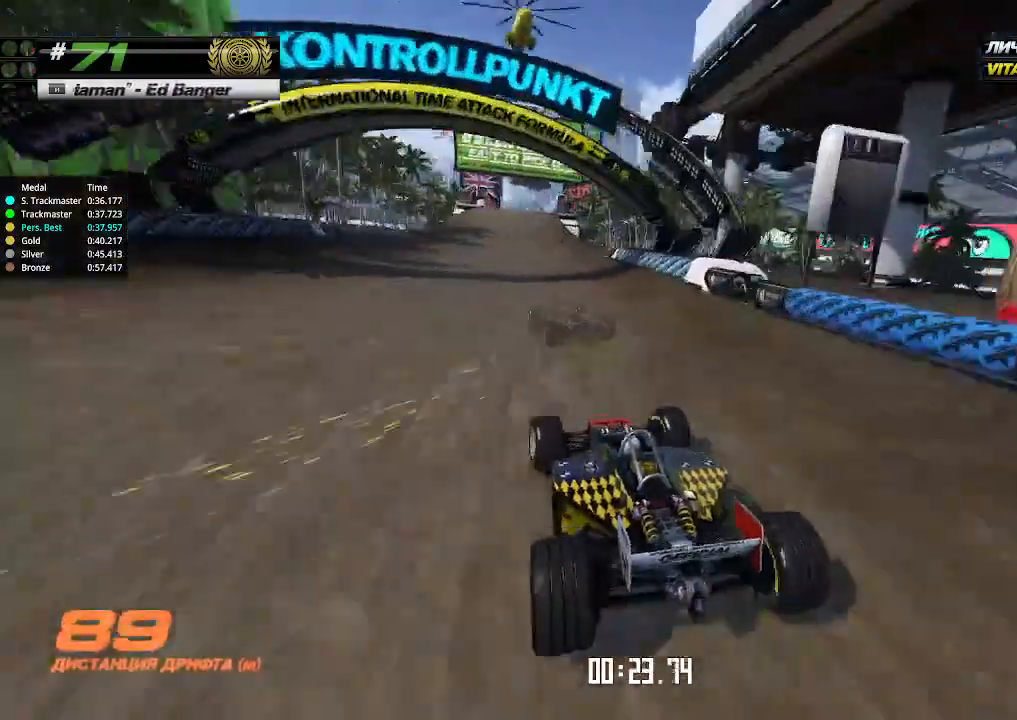
{"keys": ["left", "up"], "events": [[200, "left", "up"], [467, "left", "down"]]}
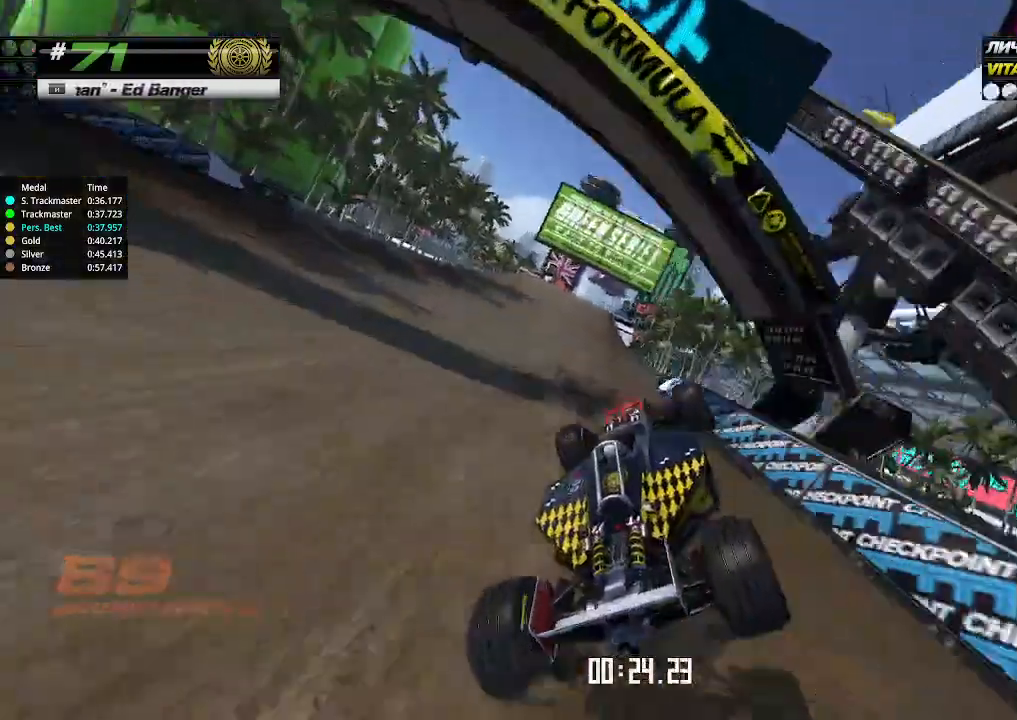
{"keys": ["up"], "events": [[67, "left", "up"], [167, "up", "up"], [200, "up", "down"]]}
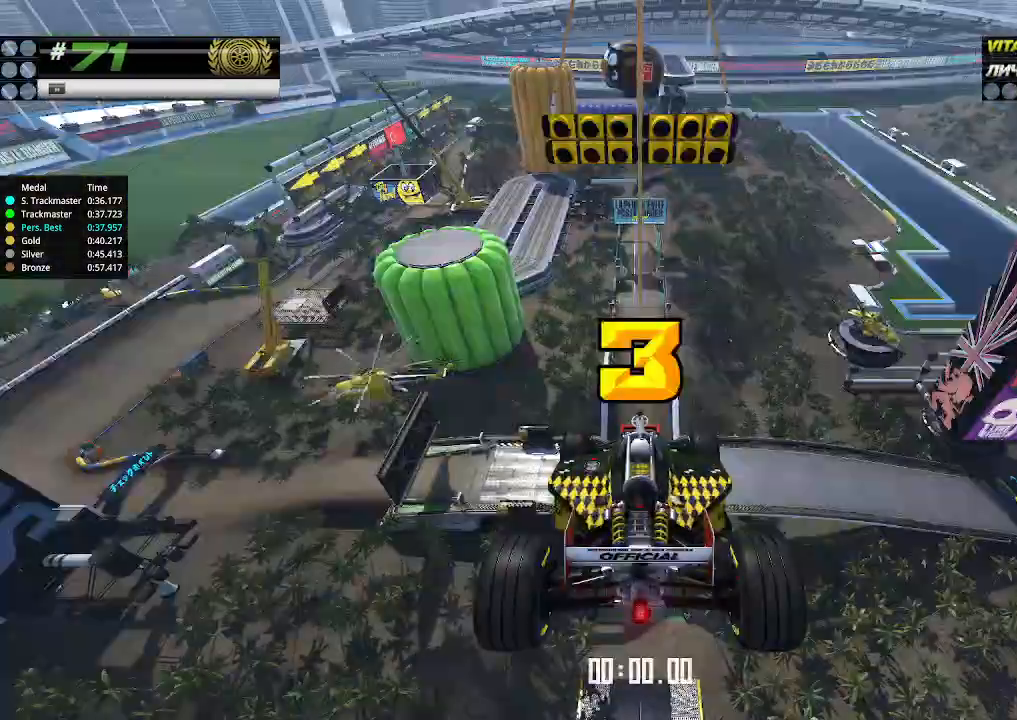
{"keys": [], "events": [[67, "up", "up"]]}
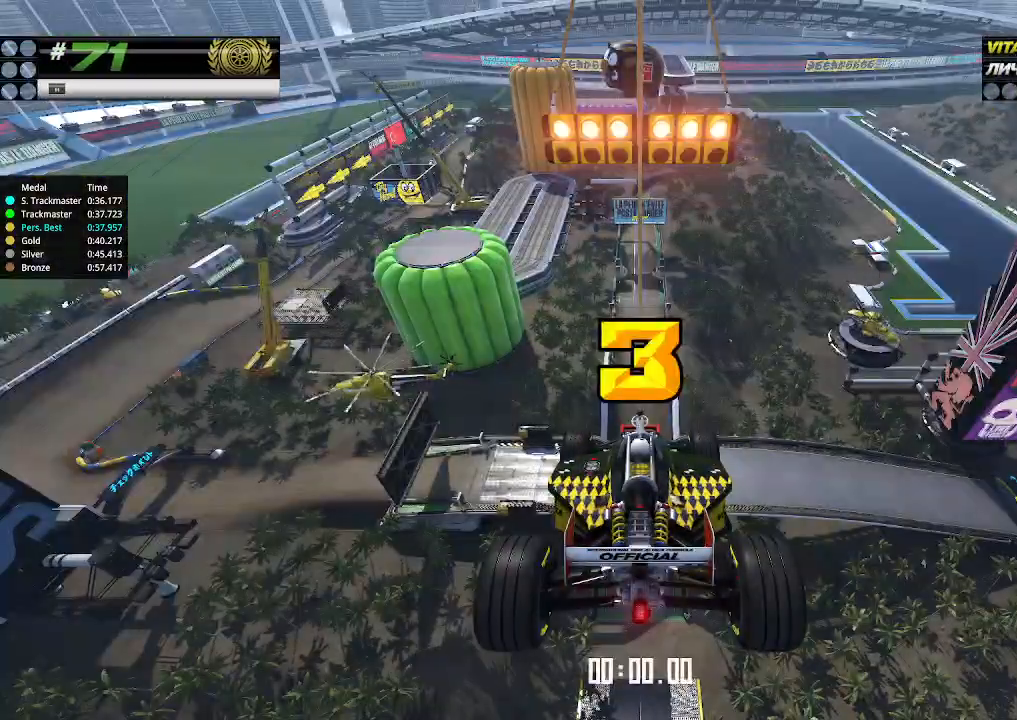
{"keys": ["up"], "events": [[200, "up", "down"], [367, "down", "down"], [367, "right", "down"], [500, "down", "up"], [500, "right", "up"]]}
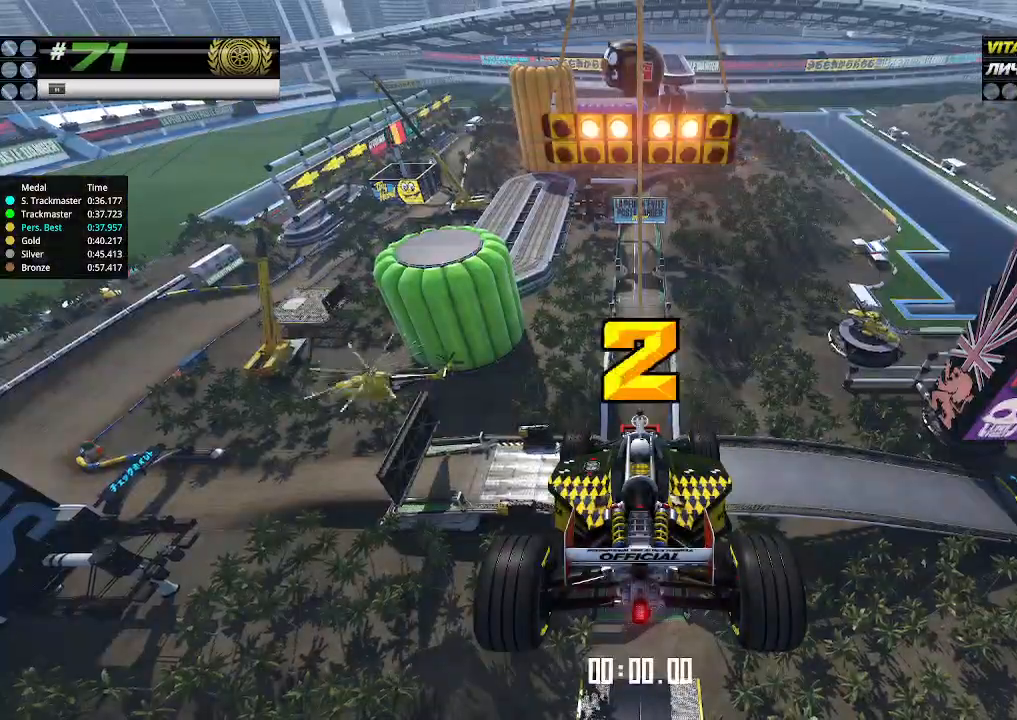
{"keys": ["up"], "events": []}
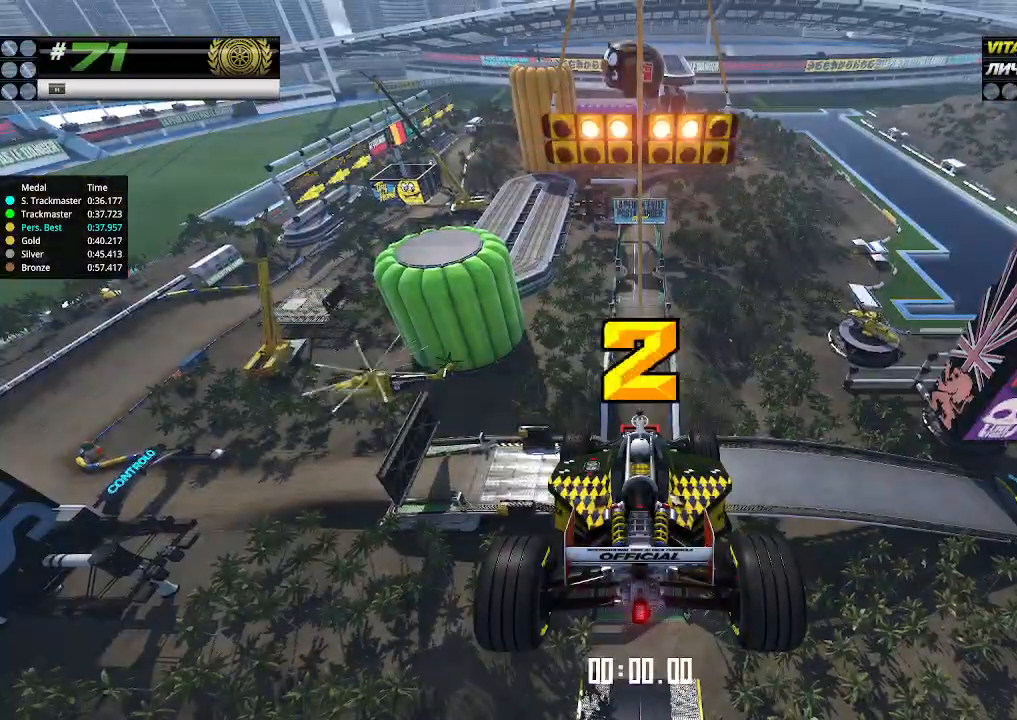
{"keys": ["up"], "events": []}
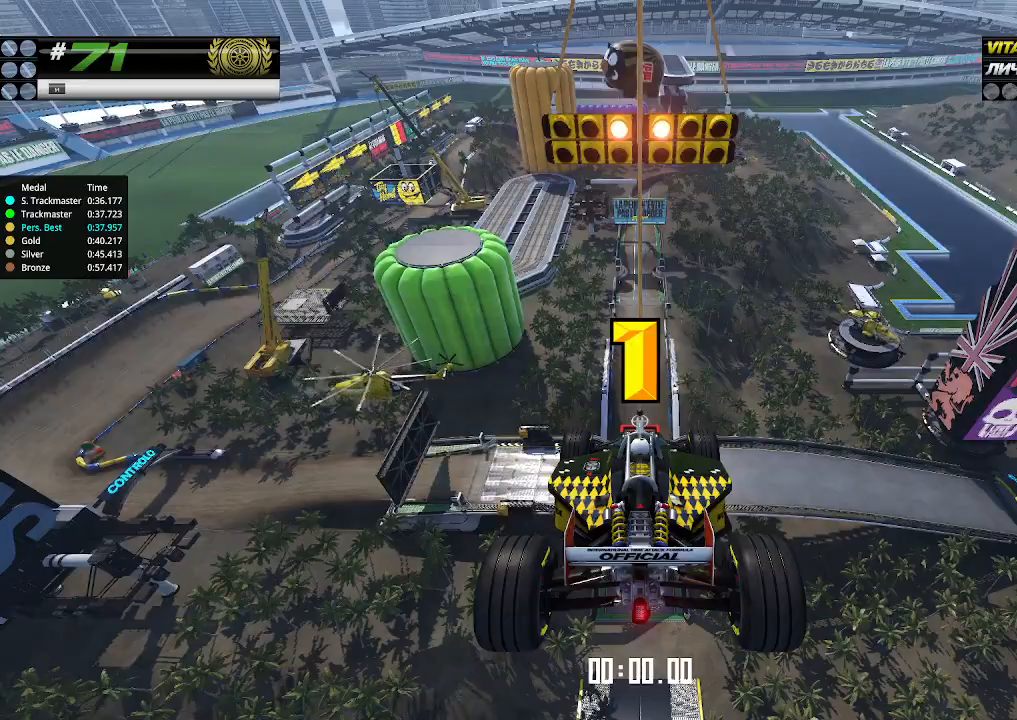
{"keys": ["up"], "events": []}
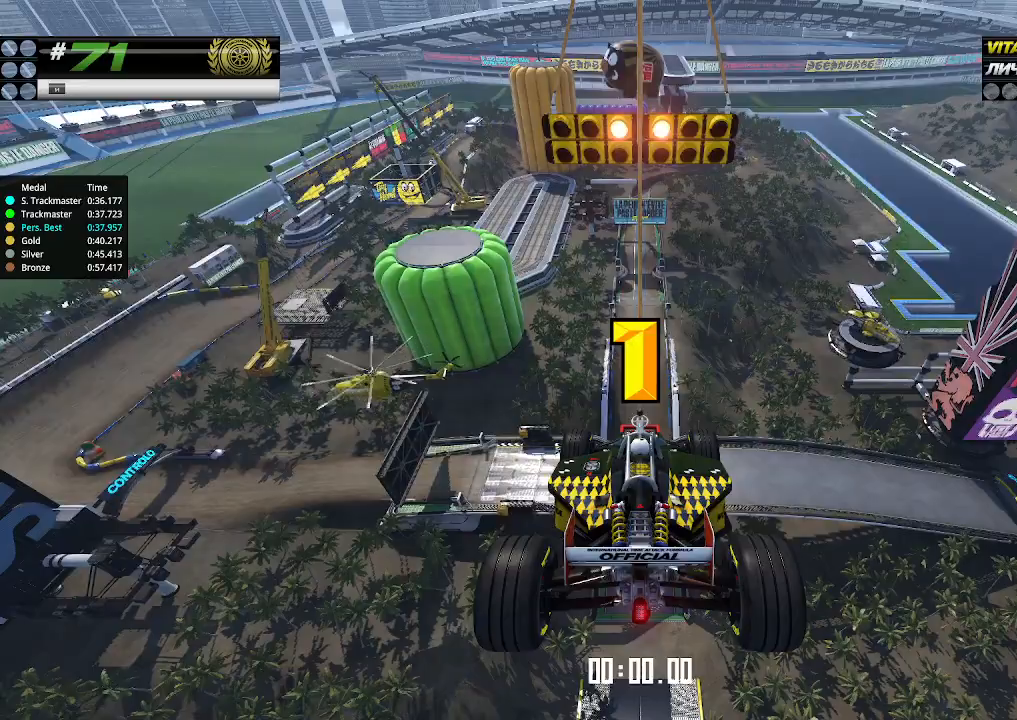
{"keys": ["up"], "events": [[167, "up", "up"], [200, "up", "down"]]}
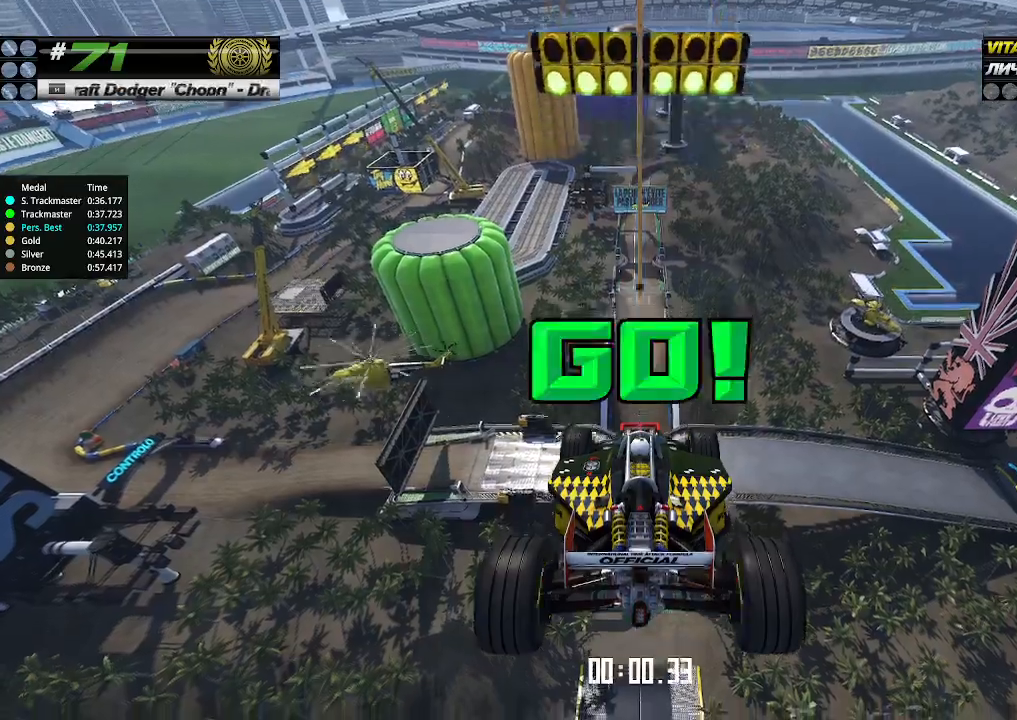
{"keys": ["up"], "events": []}
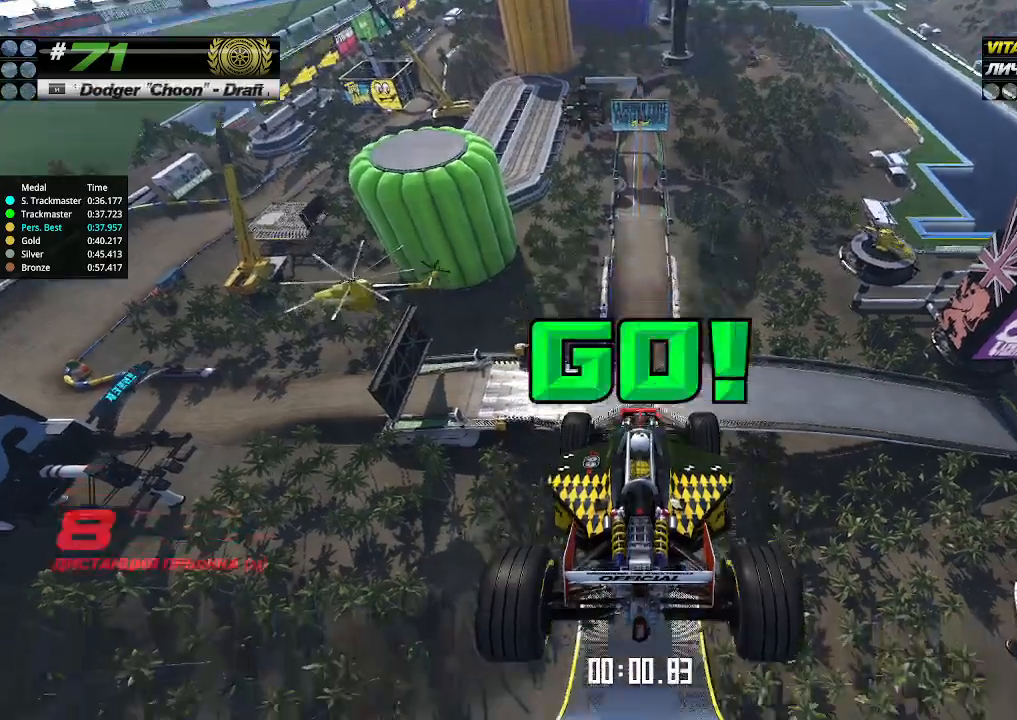
{"keys": ["up"], "events": []}
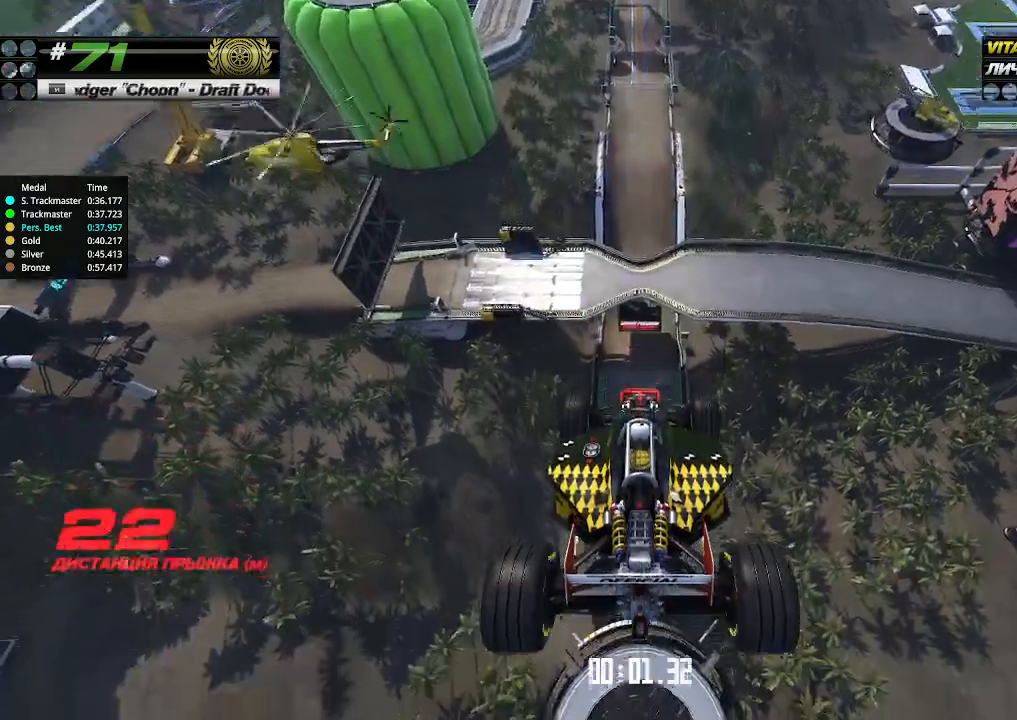
{"keys": ["up"], "events": []}
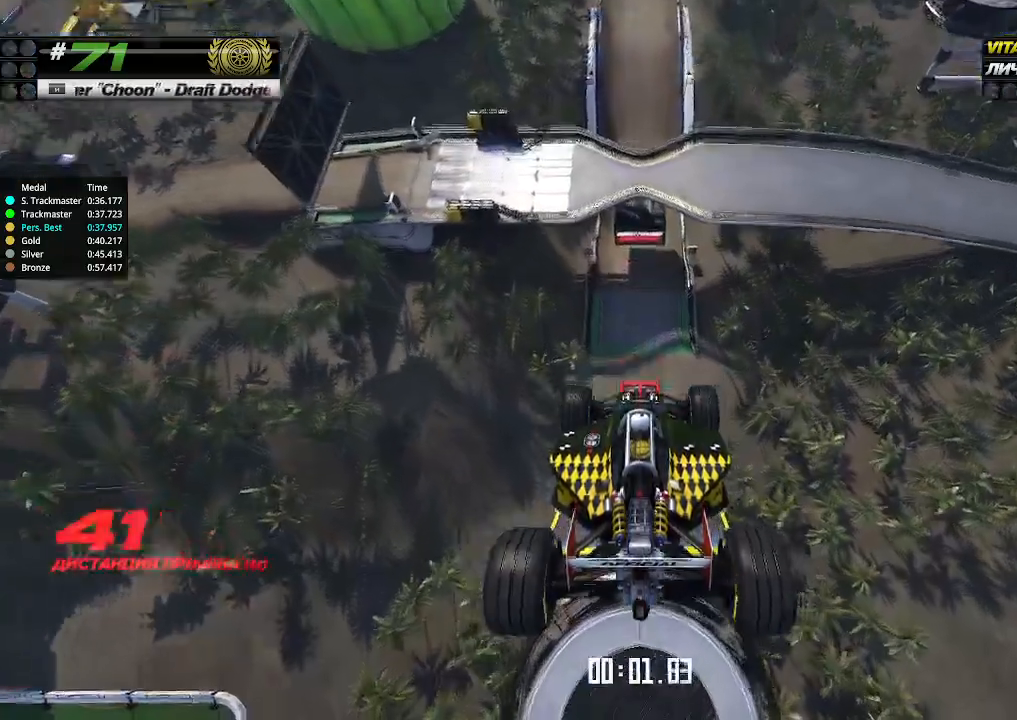
{"keys": ["up"], "events": []}
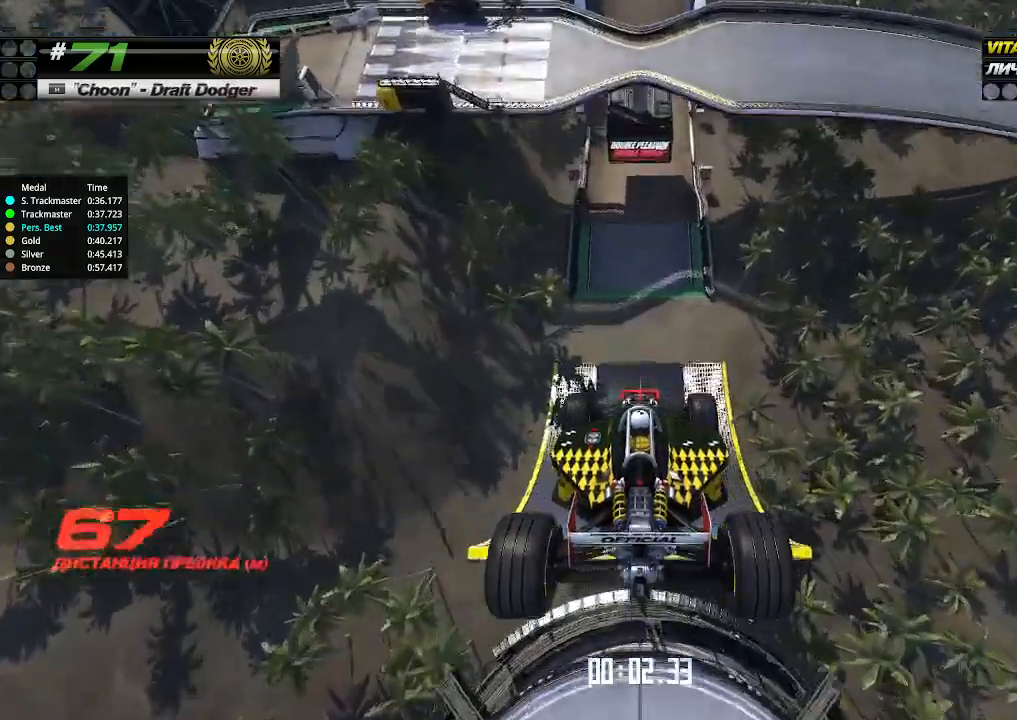
{"keys": ["up"], "events": []}
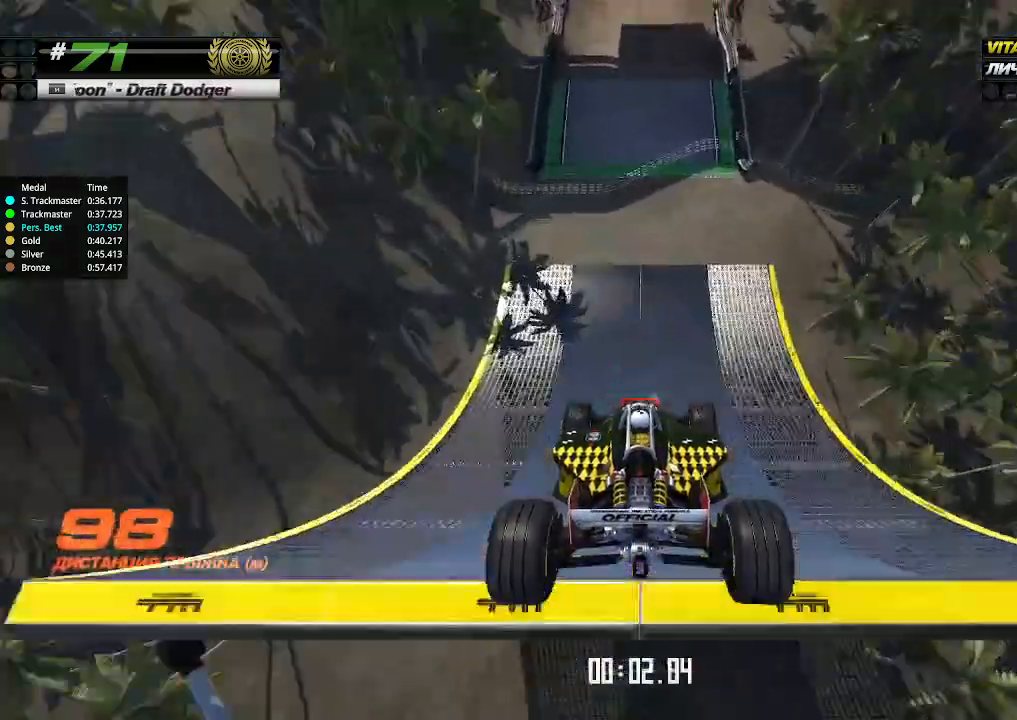
{"keys": ["up"], "events": []}
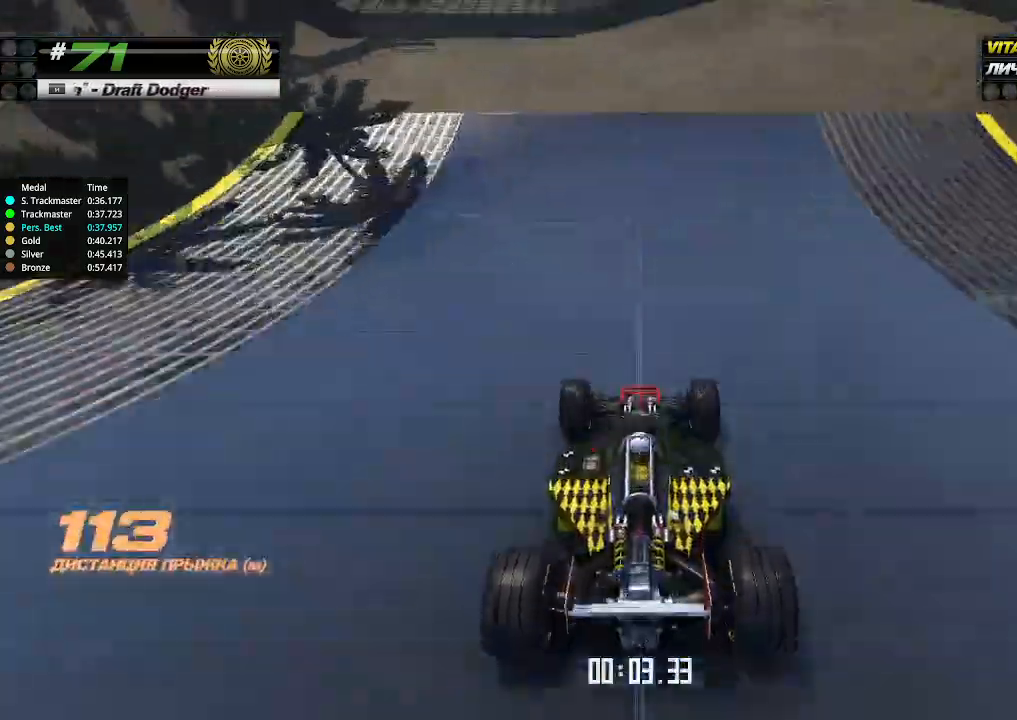
{"keys": ["up"], "events": []}
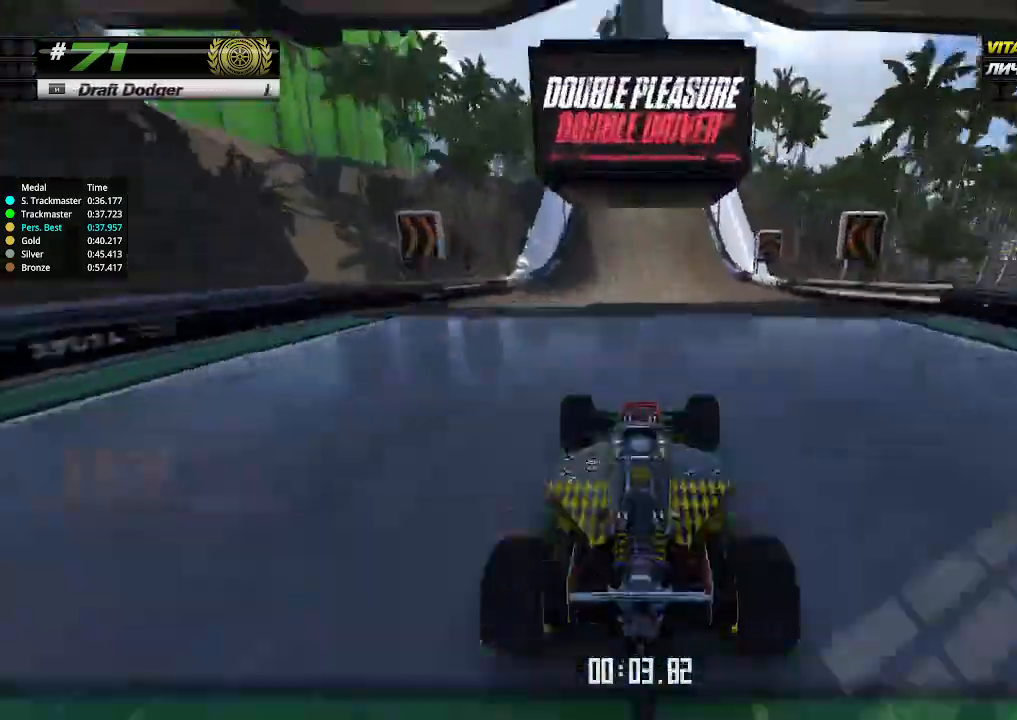
{"keys": ["up"], "events": []}
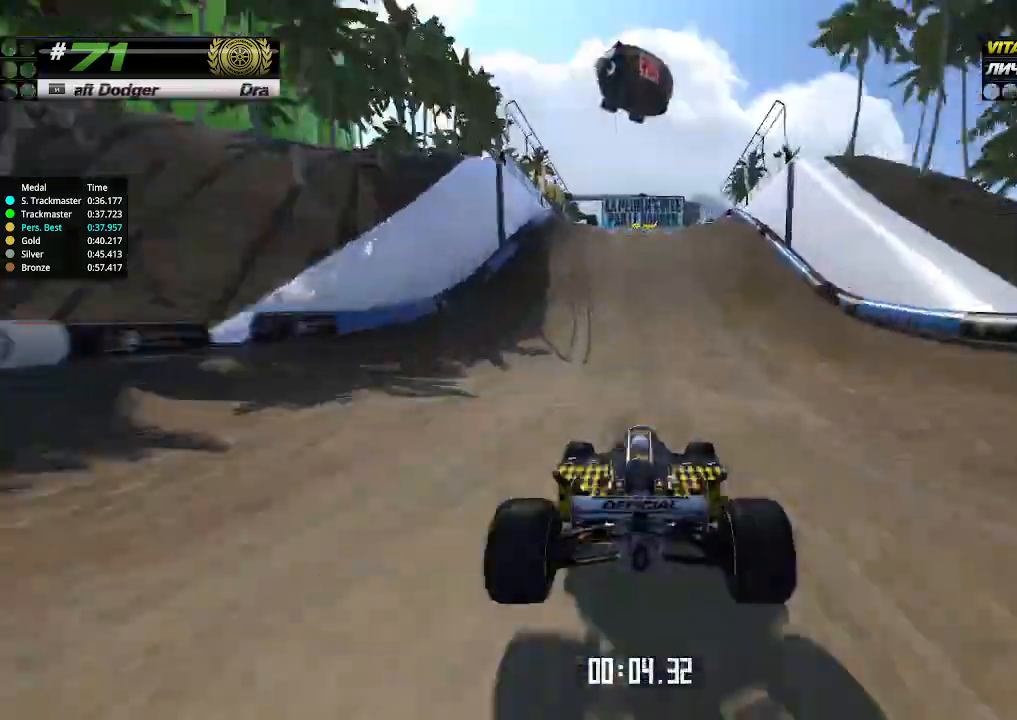
{"keys": ["up"], "events": [[67, "left", "down"], [100, "left", "up"]]}
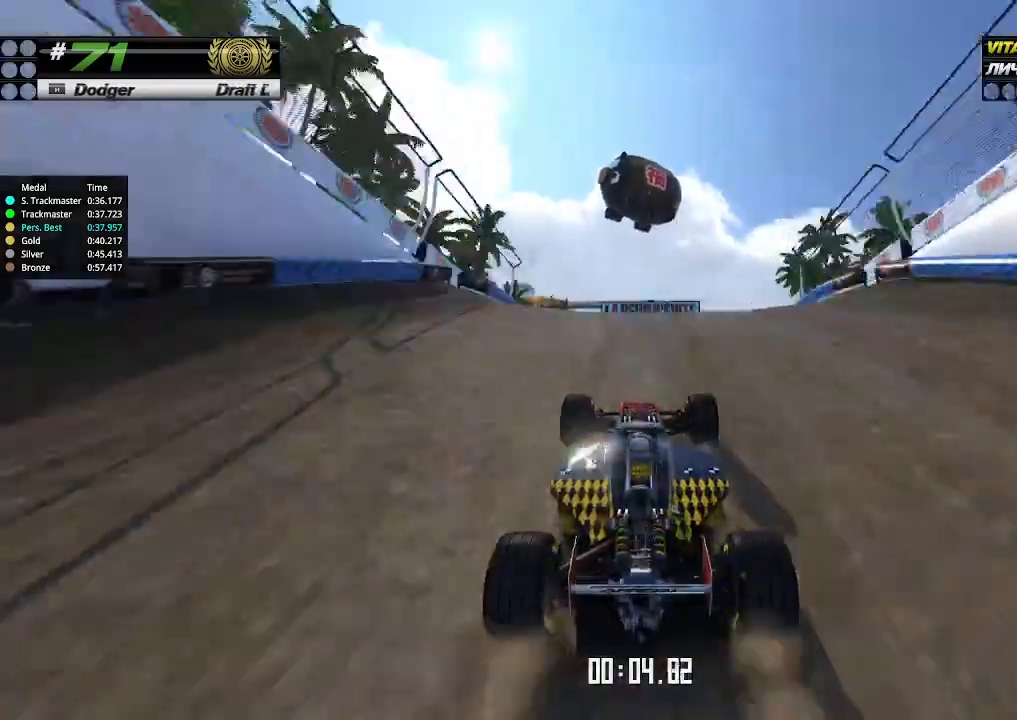
{"keys": ["up"], "events": [[267, "down", "down"], [333, "down", "up"]]}
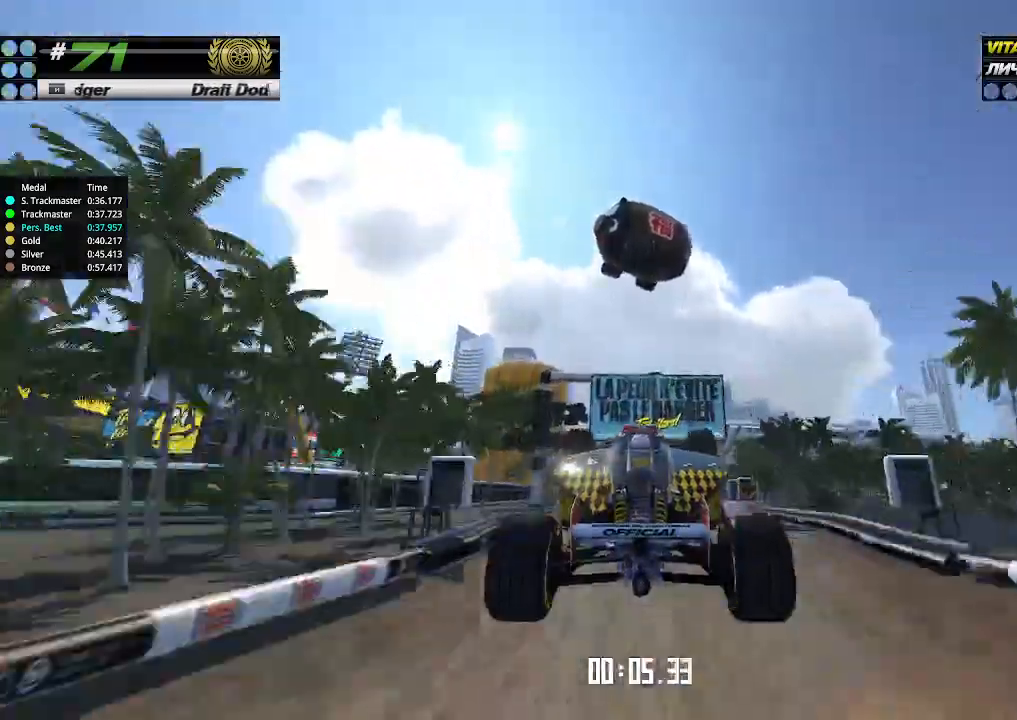
{"keys": ["up"], "events": []}
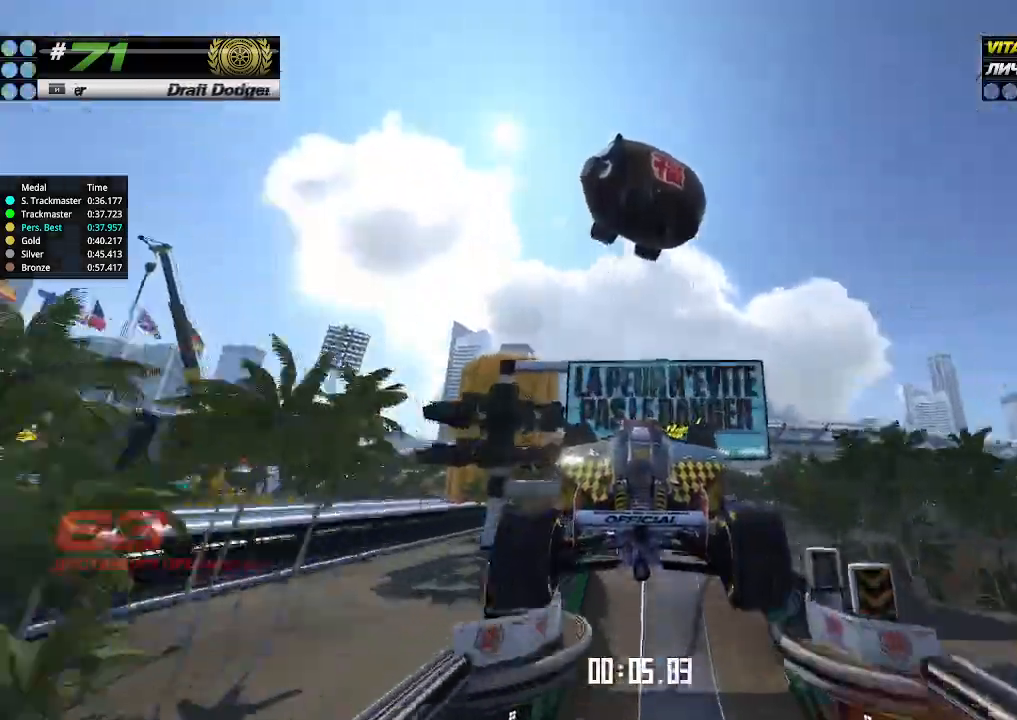
{"keys": ["up"], "events": []}
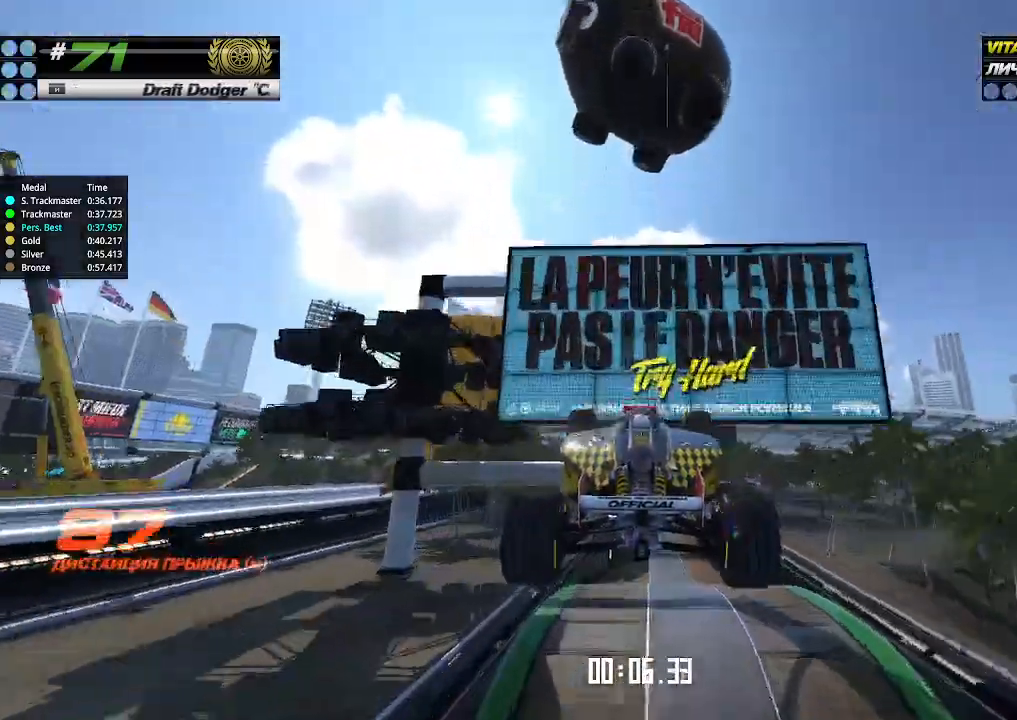
{"keys": ["up"], "events": []}